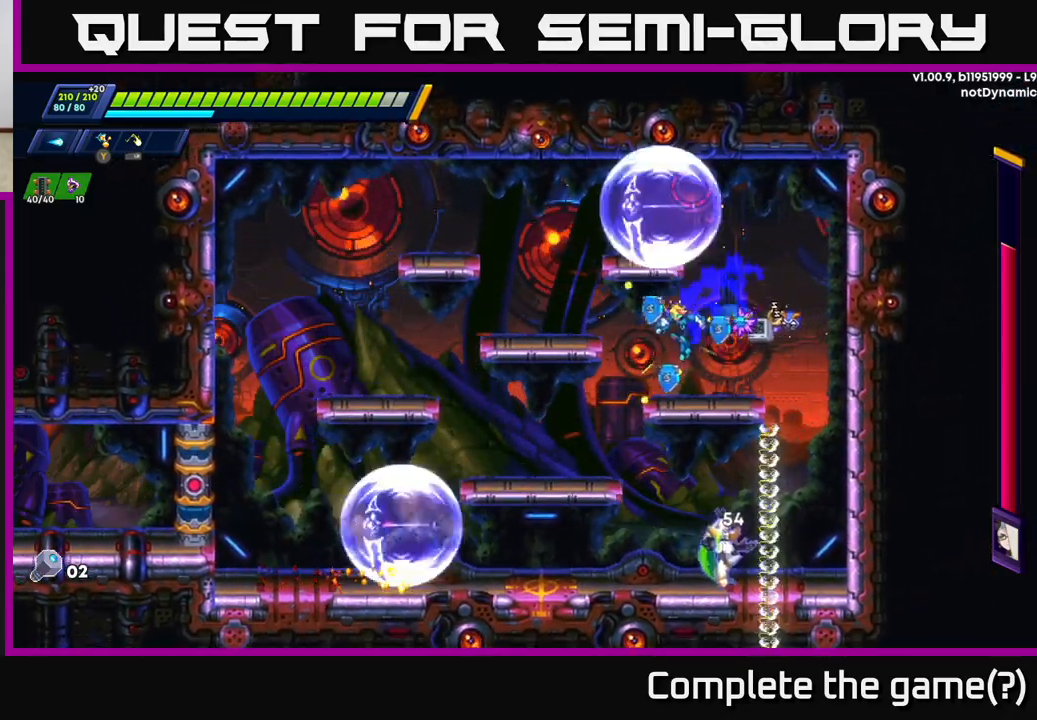
Gameplay with a controller (Xbox layout); each line is a JSON object with the inputs held at the frame after it. "events" lists button and stick changes between this image and that frame as [ms after this image, input, new state], when the widget could be followed in between.
{"buttons": ["A", "R2"], "left_stick": "left", "right_stick": "center", "events": [[367, "A", "down"]]}
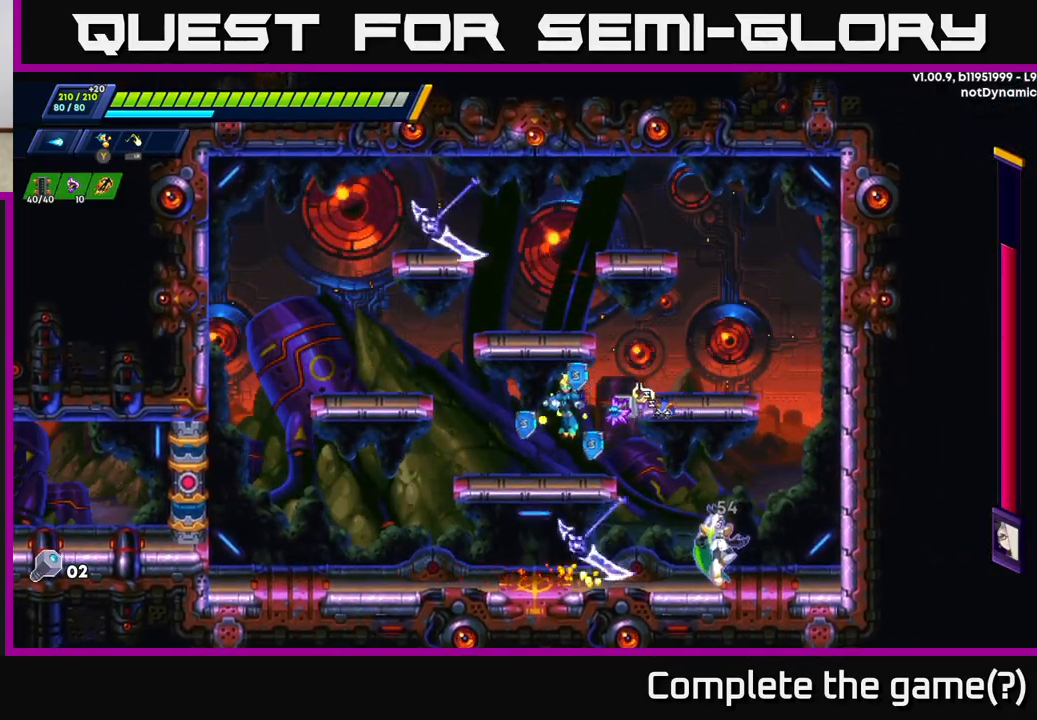
{"buttons": [], "left_stick": "right", "right_stick": "center", "events": [[67, "A", "up"], [167, "R2", "up"], [367, "A", "down"], [383, "A", "up"], [433, "left_stick", "right"]]}
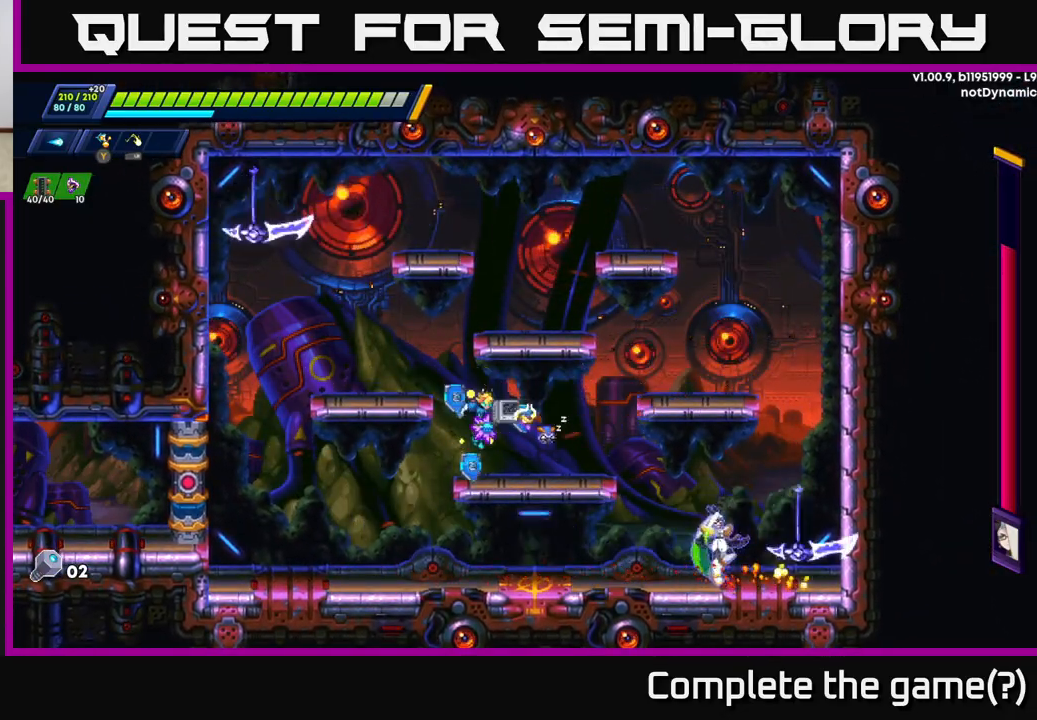
{"buttons": [], "left_stick": "down", "right_stick": "center", "events": [[167, "A", "down"], [200, "left_stick", "down"], [250, "A", "up"], [383, "X", "down"], [483, "X", "up"]]}
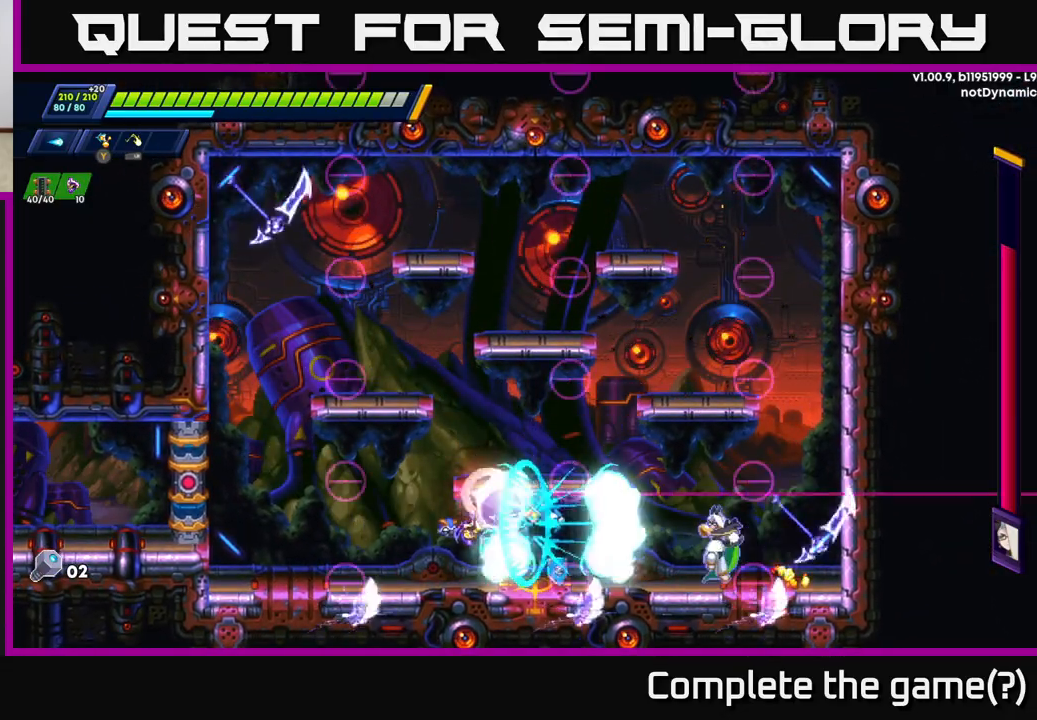
{"buttons": ["X"], "left_stick": "center", "right_stick": "center", "events": [[67, "X", "down"], [67, "left_stick", "center"], [133, "X", "up"], [200, "X", "down"], [267, "X", "up"], [333, "X", "down"], [400, "X", "up"], [483, "X", "down"]]}
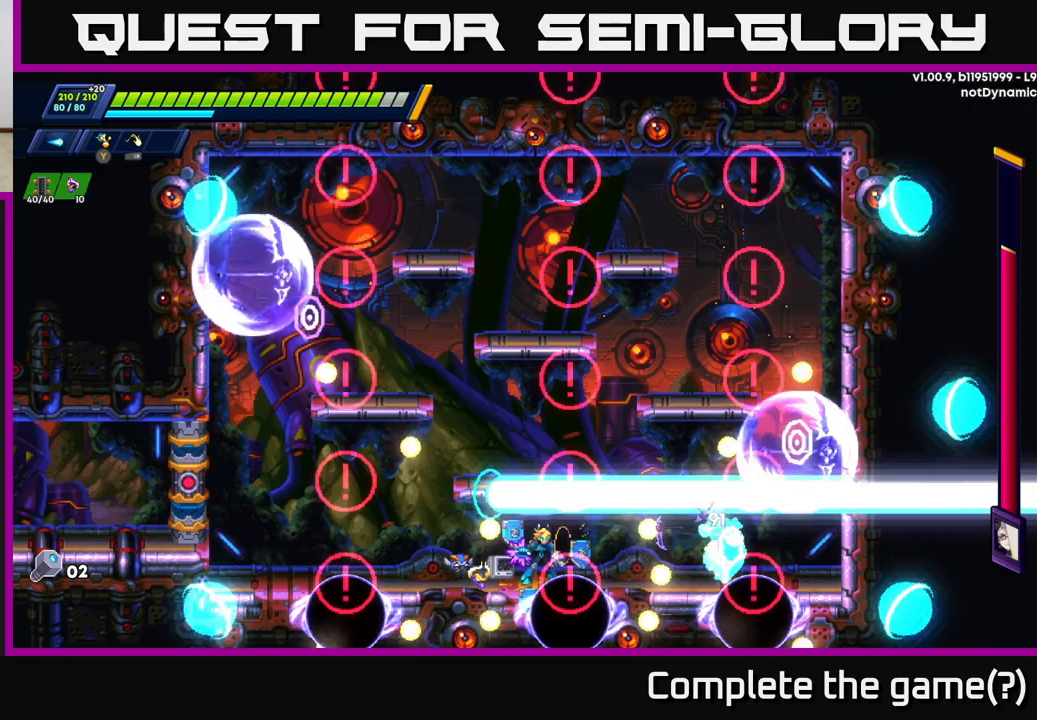
{"buttons": [], "left_stick": "center", "right_stick": "center", "events": [[50, "X", "up"], [117, "X", "down"], [200, "X", "up"], [267, "X", "down"], [350, "X", "up"], [417, "X", "down"], [500, "X", "up"]]}
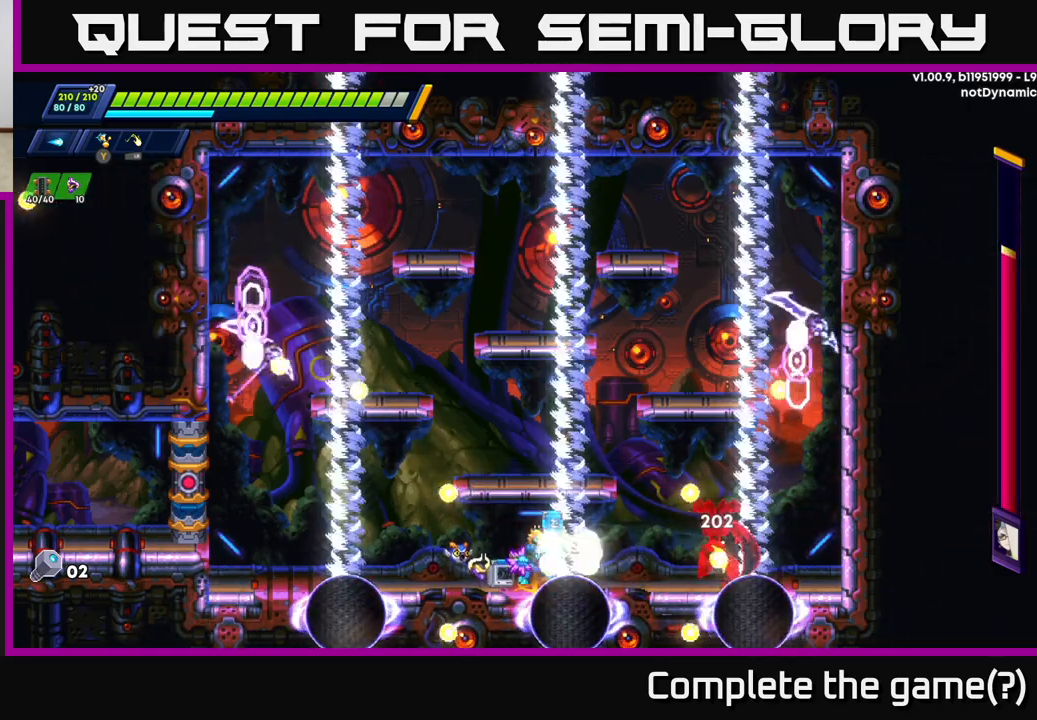
{"buttons": [], "left_stick": "center", "right_stick": "center", "events": [[67, "X", "down"], [133, "X", "up"], [217, "X", "down"], [300, "X", "up"], [367, "X", "down"], [450, "X", "up"]]}
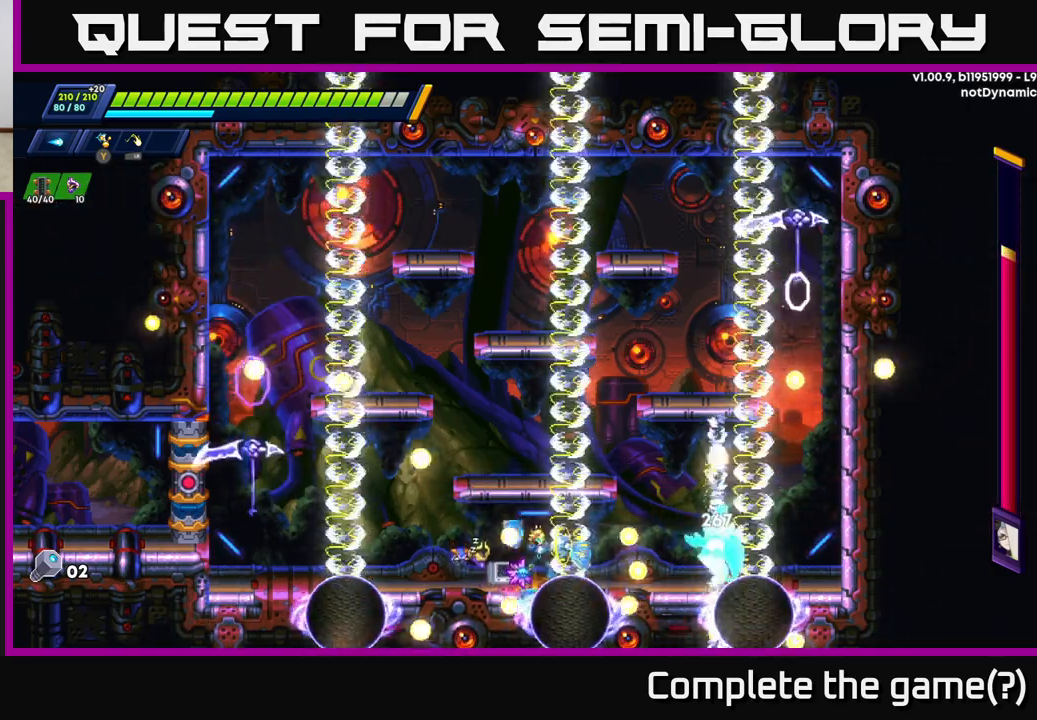
{"buttons": ["X"], "left_stick": "center", "right_stick": "center", "events": [[33, "X", "down"], [100, "X", "up"], [150, "X", "down"], [217, "X", "up"], [300, "X", "down"], [383, "X", "up"], [450, "X", "down"]]}
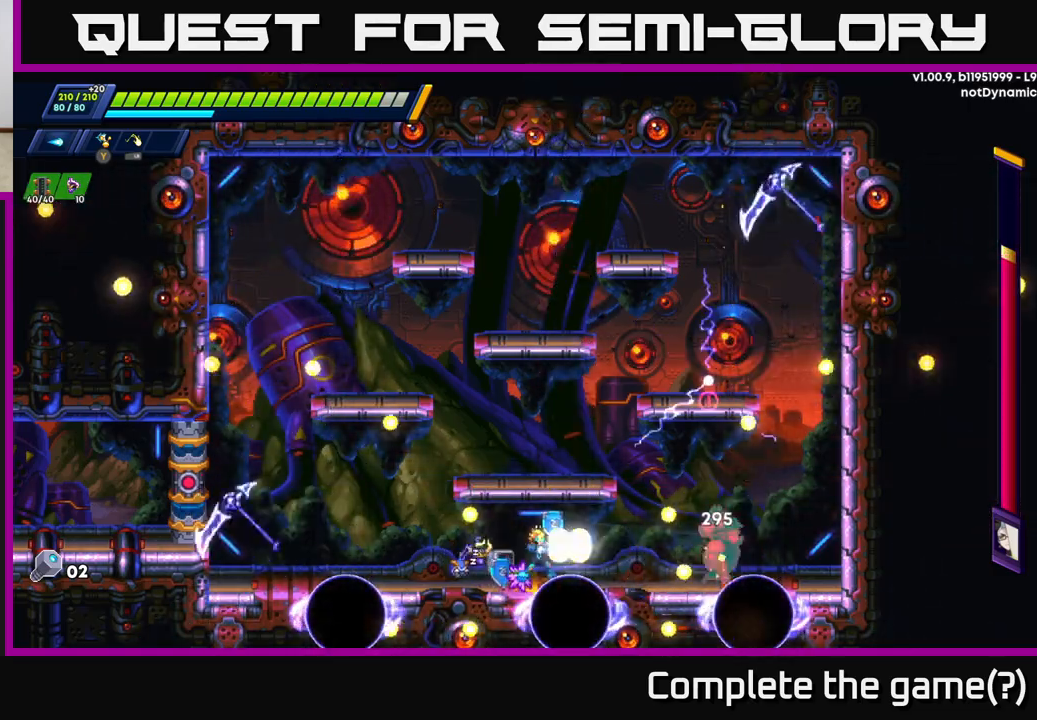
{"buttons": ["A"], "left_stick": "center", "right_stick": "center", "events": [[33, "X", "up"], [100, "X", "down"], [200, "X", "up"], [250, "A", "down"], [267, "X", "down"], [283, "X", "up"]]}
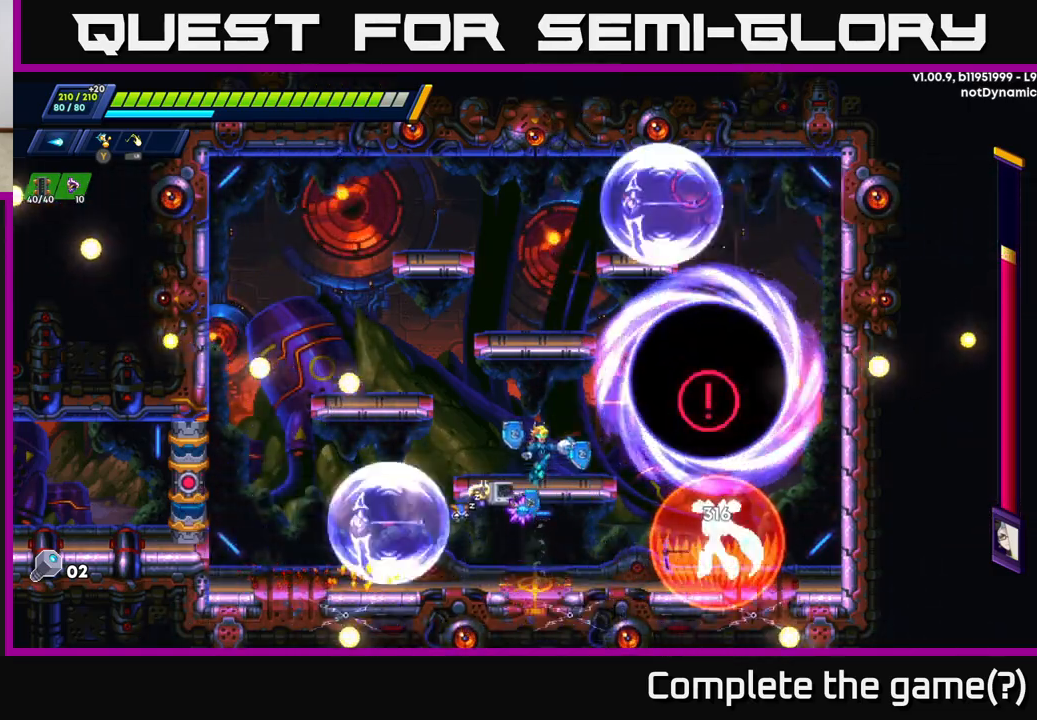
{"buttons": [], "left_stick": "left", "right_stick": "center", "events": [[50, "left_stick", "left"], [150, "A", "up"], [200, "left_stick", "center"], [300, "A", "down"], [350, "left_stick", "left"], [500, "A", "up"]]}
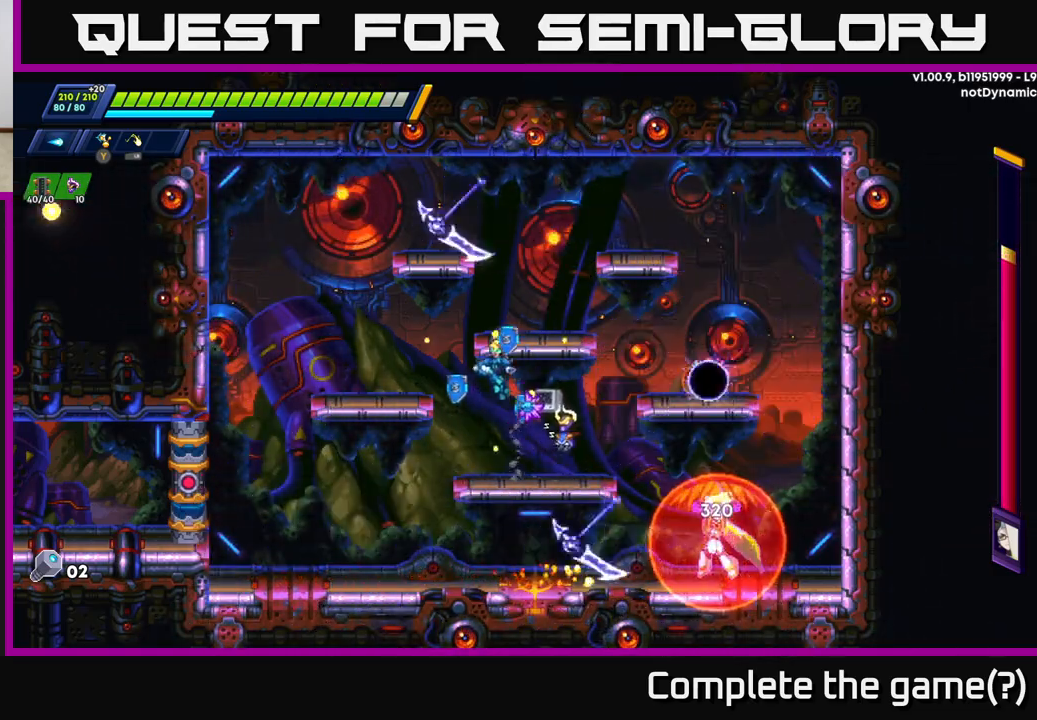
{"buttons": [], "left_stick": "right", "right_stick": "center", "events": [[300, "left_stick", "up-left"], [417, "left_stick", "right"]]}
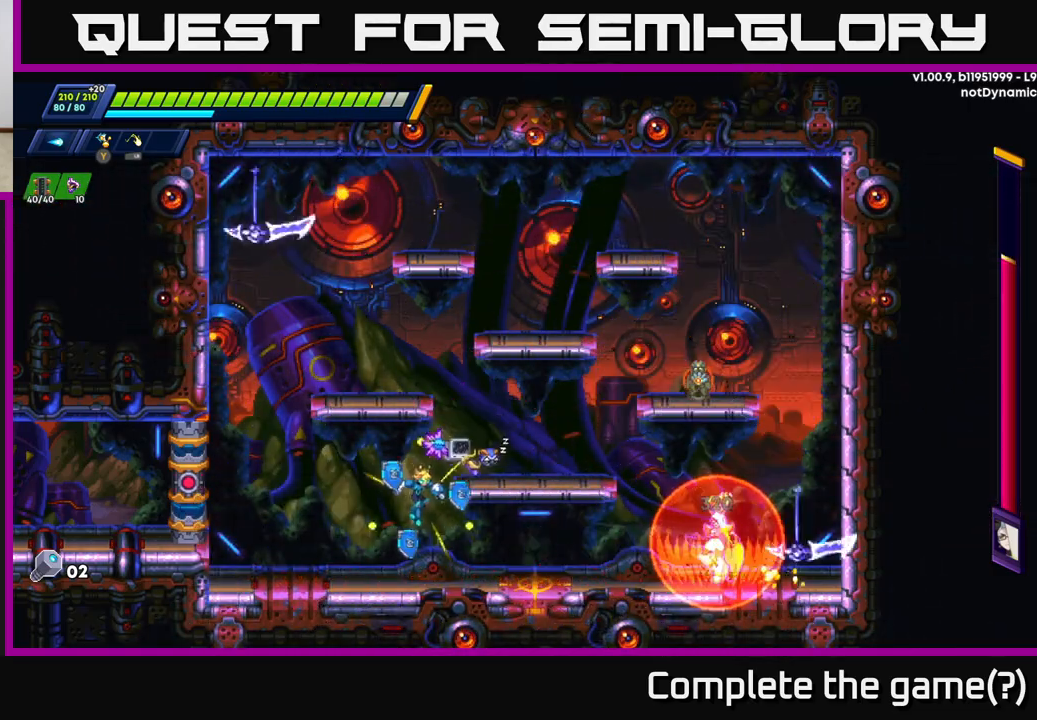
{"buttons": ["X"], "left_stick": "center", "right_stick": "center", "events": [[50, "X", "down"], [100, "X", "up"], [117, "left_stick", "center"], [167, "X", "down"], [233, "X", "up"], [283, "X", "down"], [367, "X", "up"], [433, "X", "down"]]}
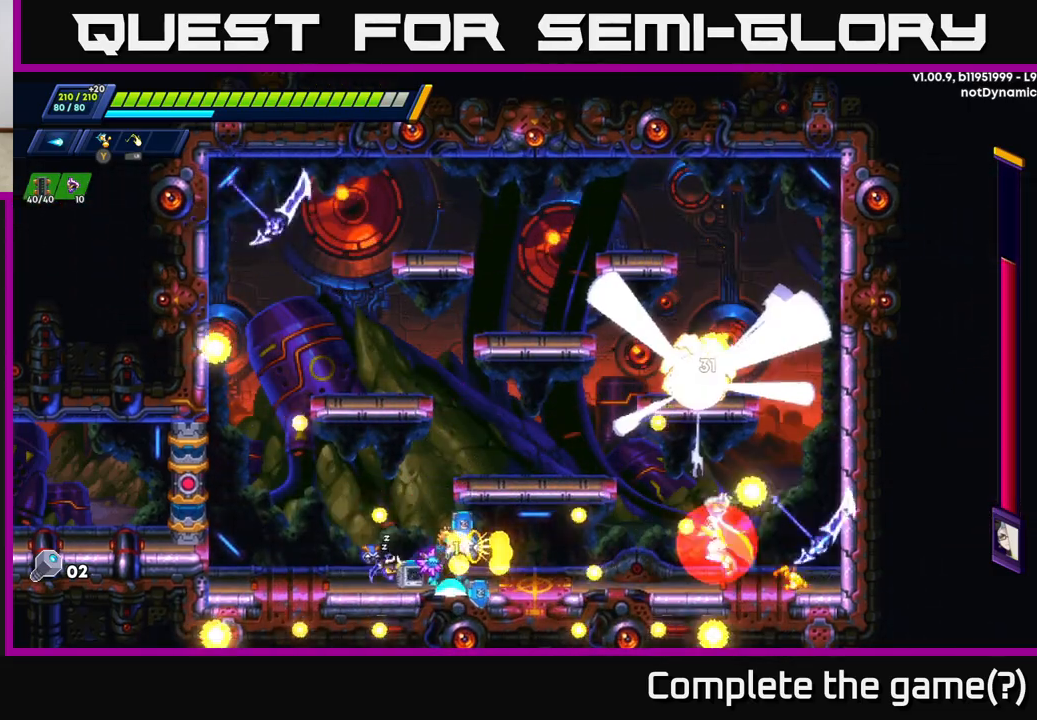
{"buttons": ["A"], "left_stick": "center", "right_stick": "center", "events": [[17, "X", "up"], [83, "X", "down"], [183, "X", "up"], [250, "X", "down"], [350, "X", "up"], [417, "A", "down"], [417, "X", "down"], [500, "X", "up"]]}
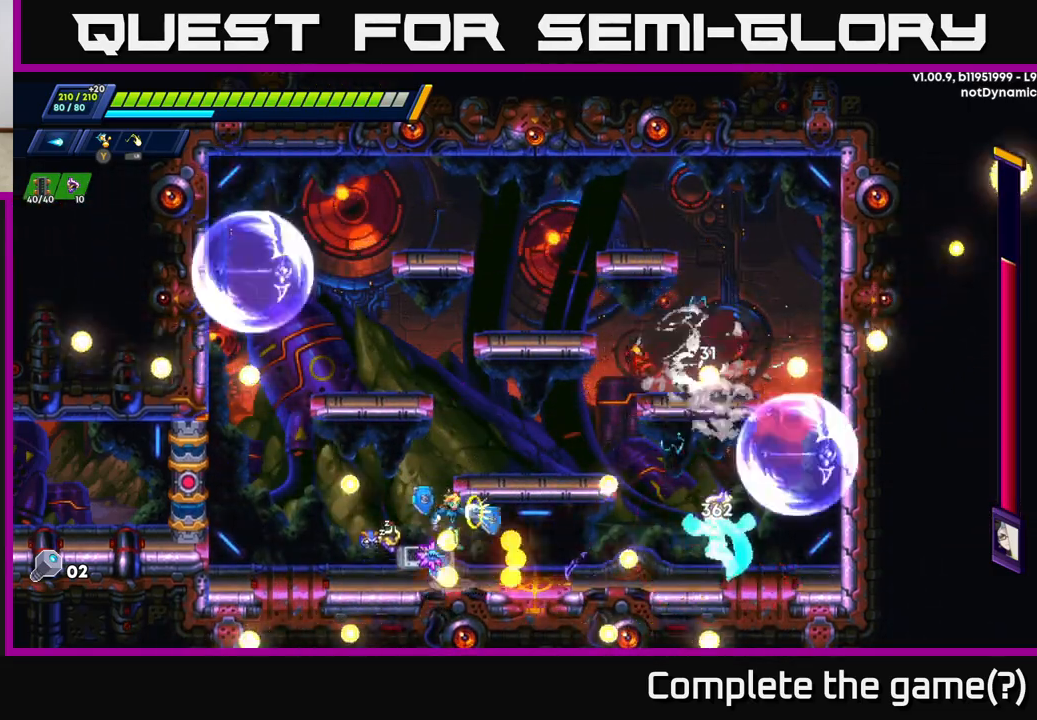
{"buttons": [], "left_stick": "center", "right_stick": "center", "events": [[167, "left_stick", "right"], [383, "A", "up"], [417, "left_stick", "center"]]}
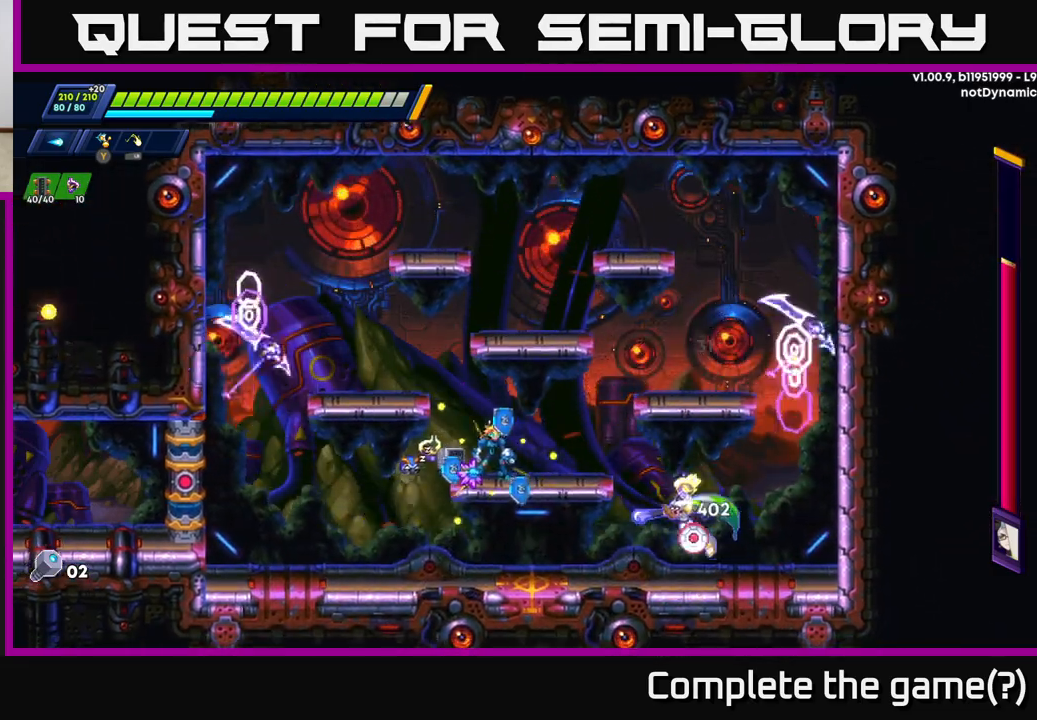
{"buttons": ["X"], "left_stick": "center", "right_stick": "center", "events": [[450, "X", "down"]]}
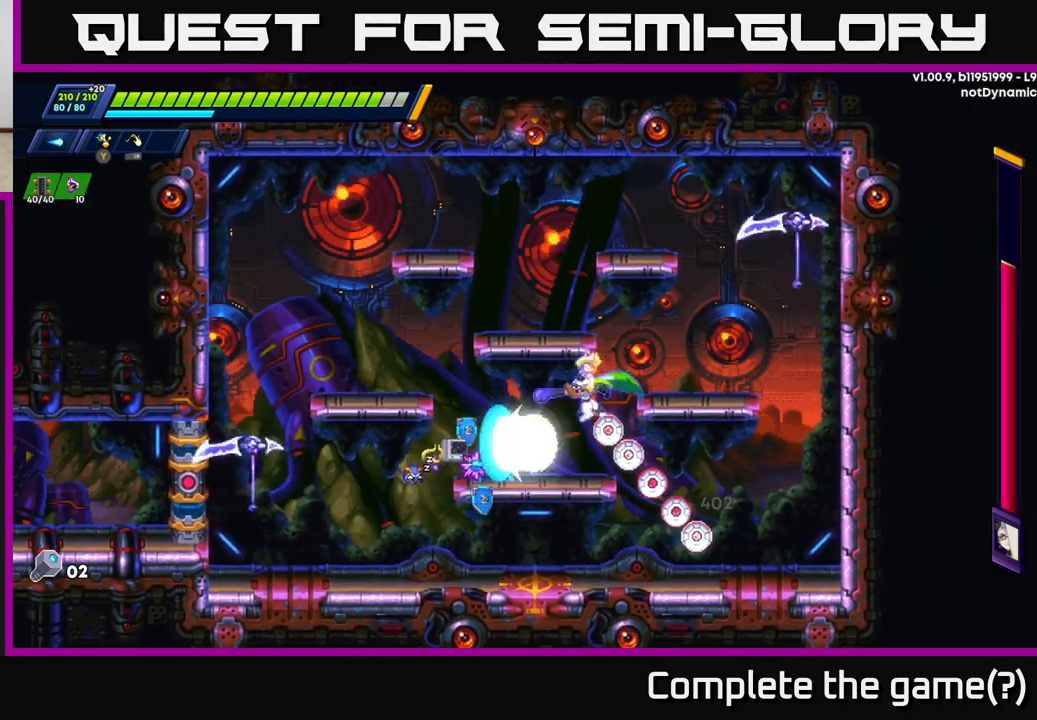
{"buttons": [], "left_stick": "right", "right_stick": "center", "events": [[50, "X", "up"], [133, "X", "down"], [200, "X", "up"], [267, "X", "down"], [333, "X", "up"], [383, "left_stick", "right"], [417, "X", "down"], [500, "X", "up"]]}
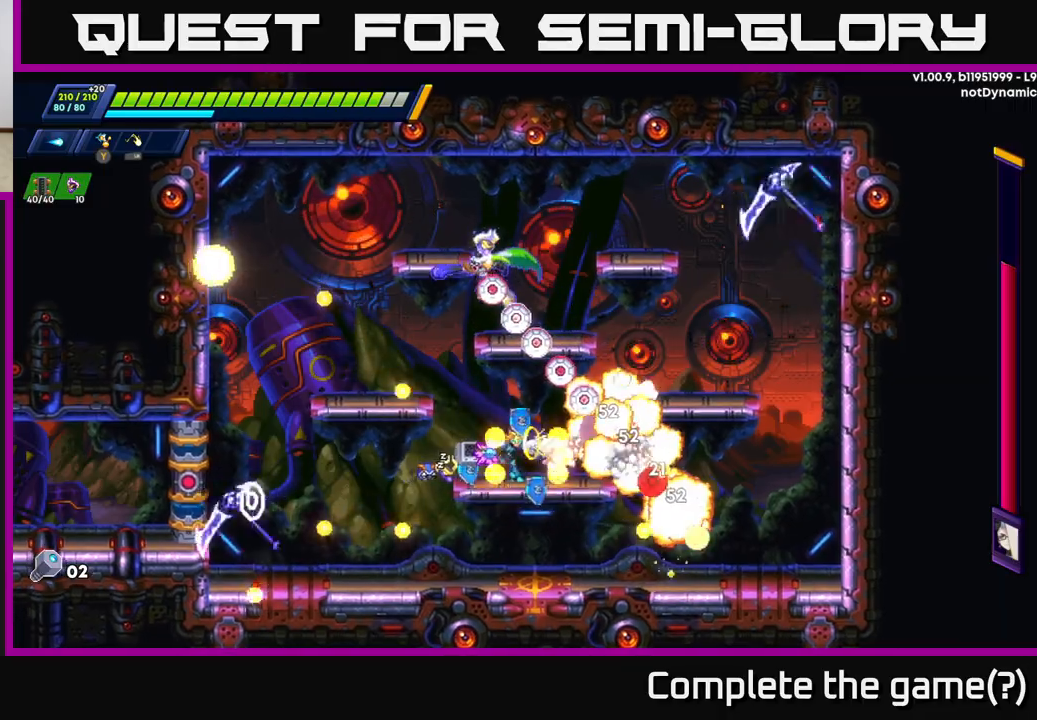
{"buttons": [], "left_stick": "right", "right_stick": "center", "events": [[67, "X", "down"], [83, "left_stick", "center"], [133, "X", "up"], [200, "X", "down"], [250, "left_stick", "right"], [283, "X", "up"], [350, "X", "down"], [417, "left_stick", "center"], [450, "X", "up"], [483, "left_stick", "right"]]}
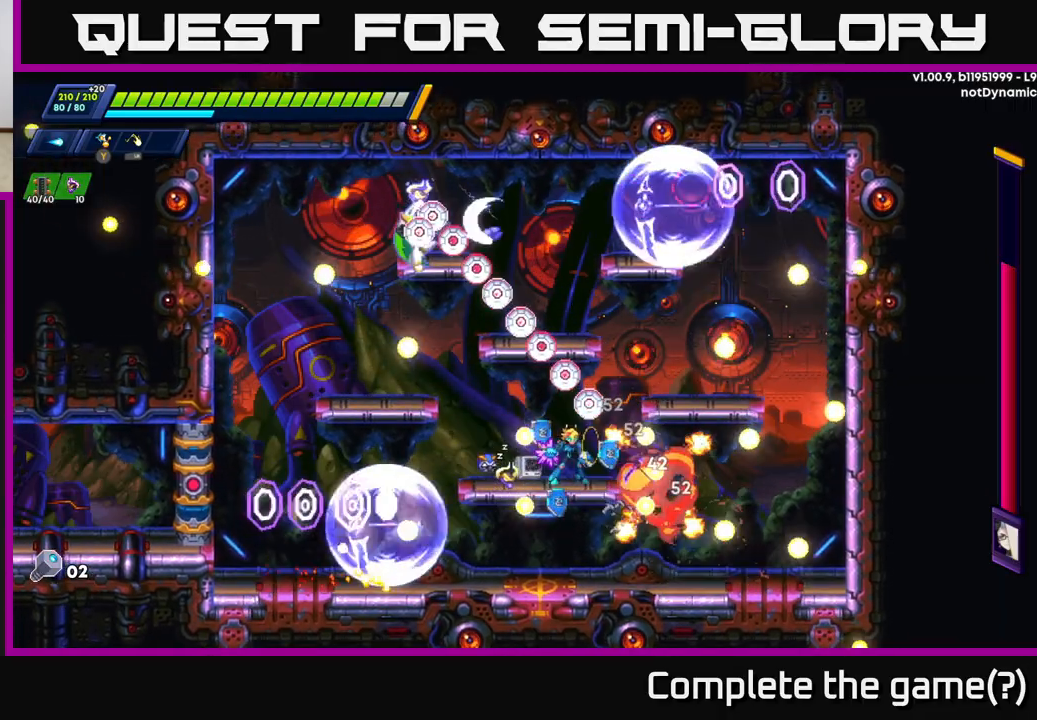
{"buttons": ["A", "R2"], "left_stick": "right", "right_stick": "center", "events": [[33, "R2", "down"], [317, "A", "down"]]}
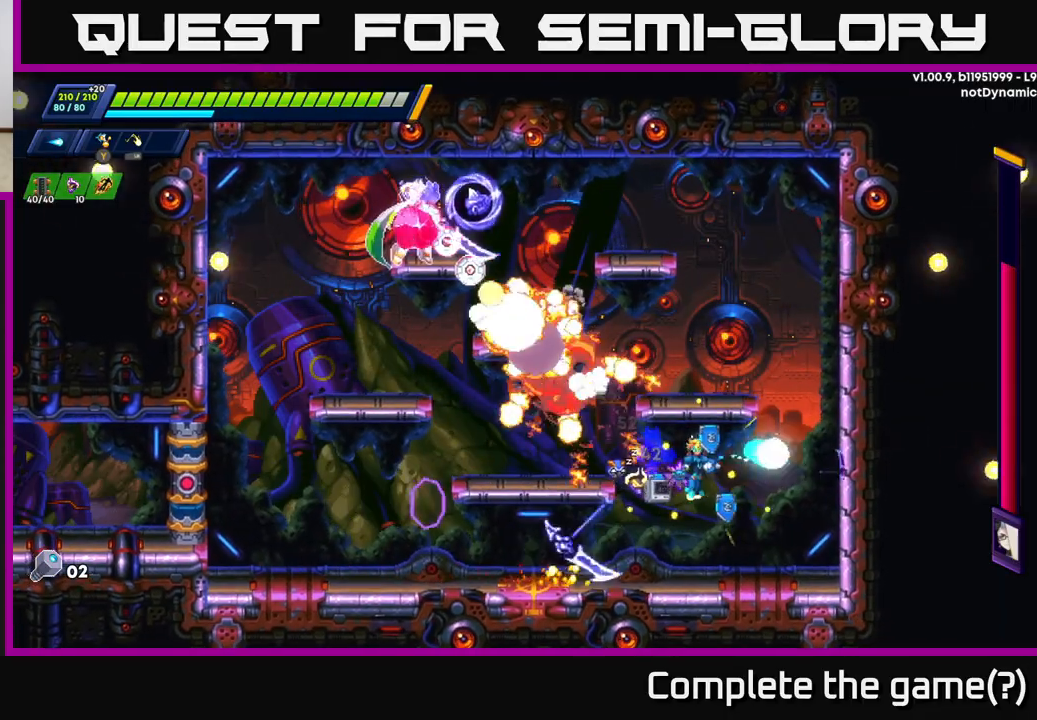
{"buttons": ["R2"], "left_stick": "up", "right_stick": "center", "events": [[183, "left_stick", "up-right"], [200, "A", "up"], [250, "A", "down"], [417, "A", "up"], [417, "left_stick", "up"]]}
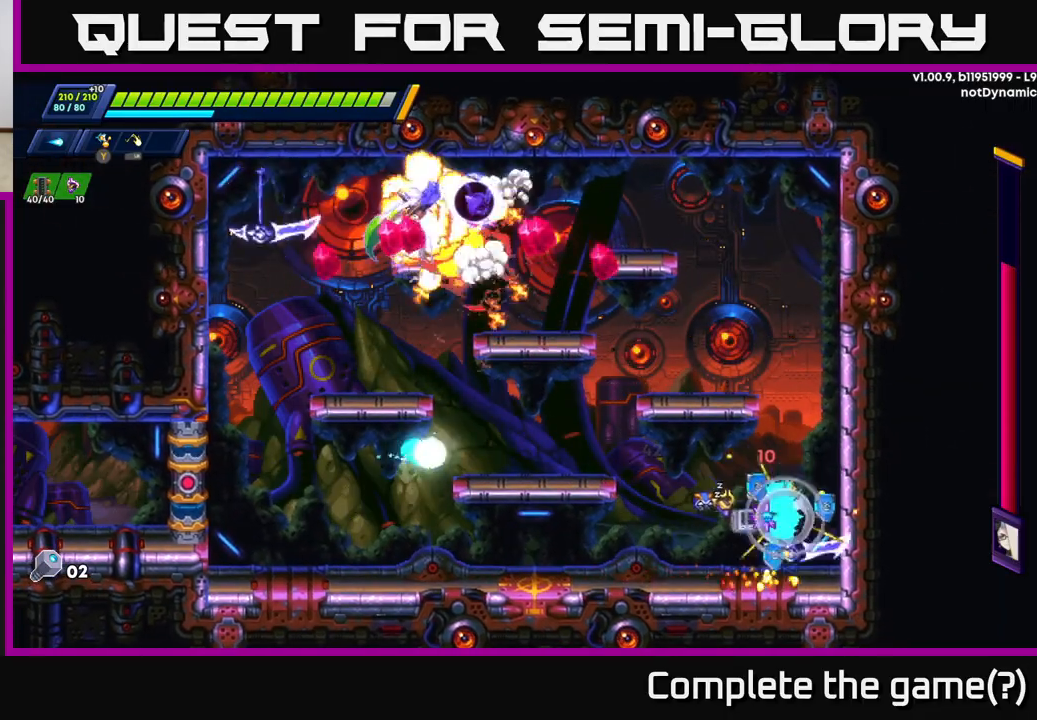
{"buttons": ["R2"], "left_stick": "left", "right_stick": "center", "events": [[33, "left_stick", "up-left"], [150, "left_stick", "left"], [233, "A", "down"], [500, "A", "up"]]}
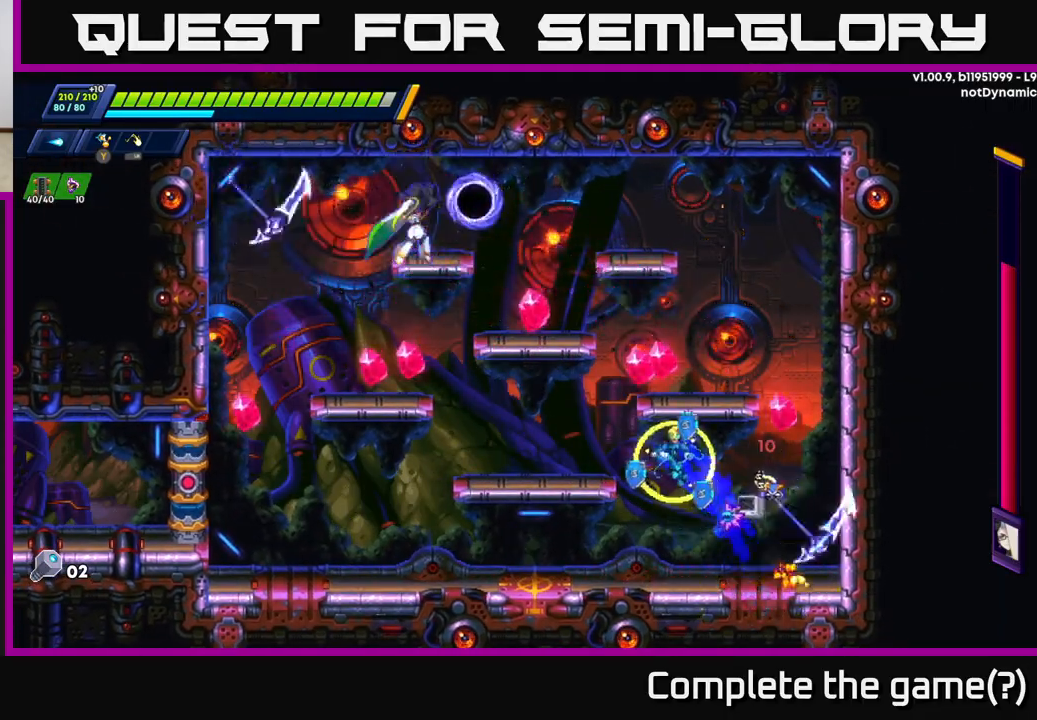
{"buttons": [], "left_stick": "left", "right_stick": "center", "events": [[17, "R2", "up"], [67, "X", "down"], [150, "X", "up"], [217, "X", "down"], [300, "X", "up"], [367, "X", "down"], [467, "X", "up"]]}
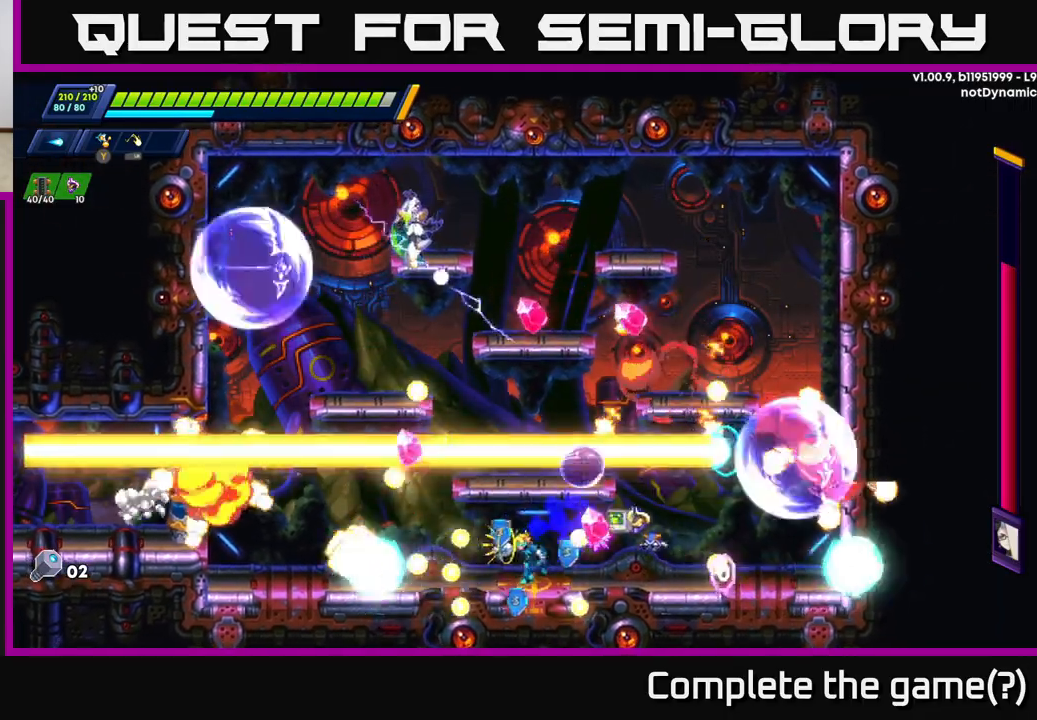
{"buttons": [], "left_stick": "right", "right_stick": "center", "events": [[150, "R2", "down"], [150, "left_stick", "up-left"], [300, "left_stick", "center"], [367, "R2", "up"], [467, "left_stick", "right"]]}
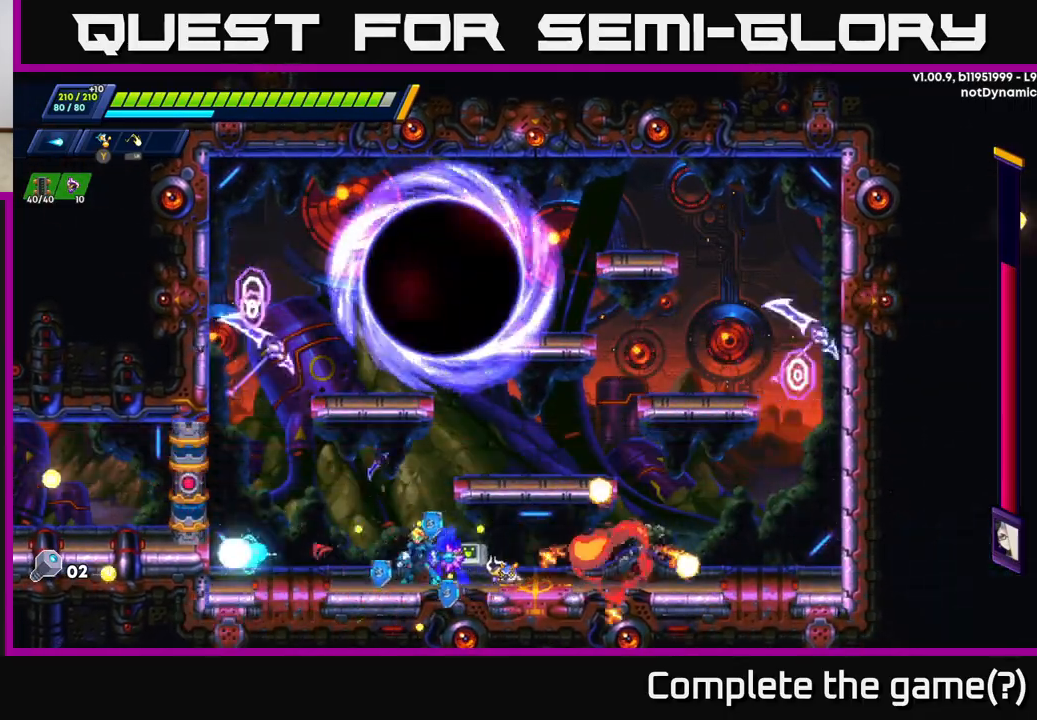
{"buttons": ["R2"], "left_stick": "right", "right_stick": "center", "events": [[117, "R2", "down"], [283, "R2", "up"], [350, "R2", "down"]]}
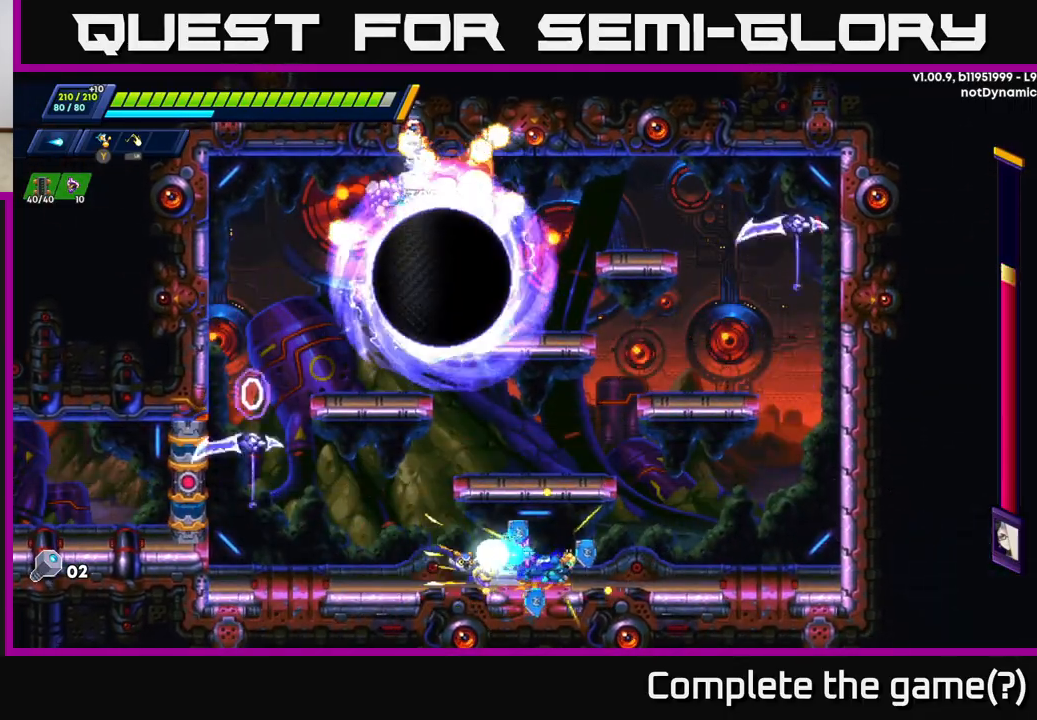
{"buttons": ["R2"], "left_stick": "right", "right_stick": "center", "events": [[100, "R2", "up"], [150, "R2", "down"]]}
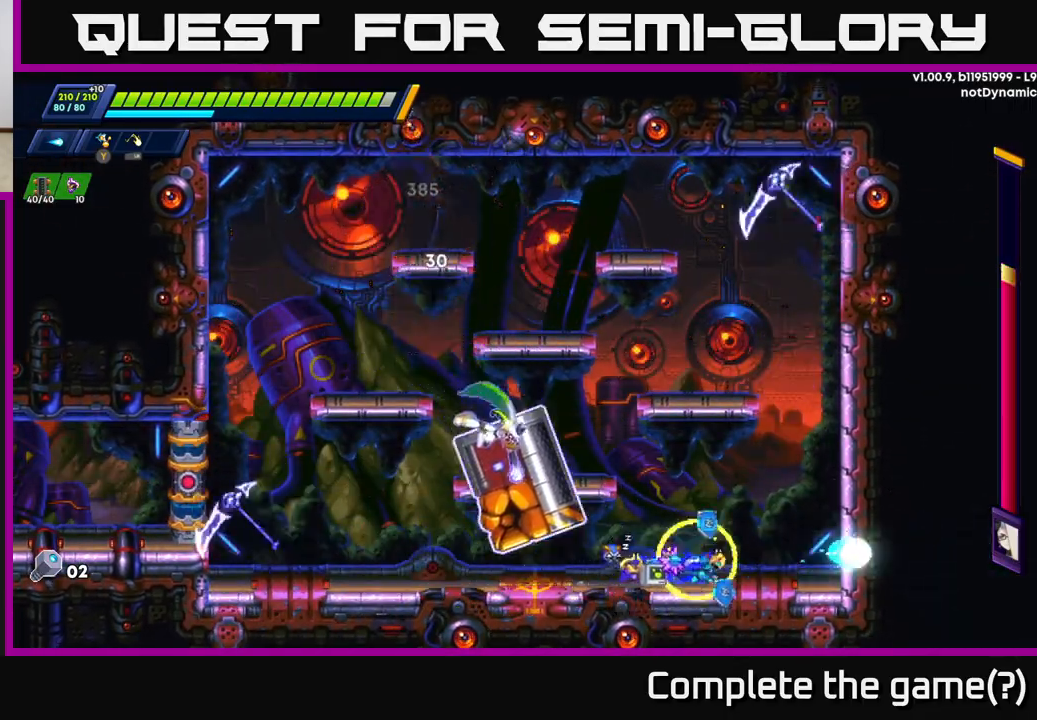
{"buttons": ["X"], "left_stick": "left", "right_stick": "center", "events": [[100, "A", "down"], [417, "A", "up"], [467, "left_stick", "left"], [500, "R2", "up"], [500, "X", "down"]]}
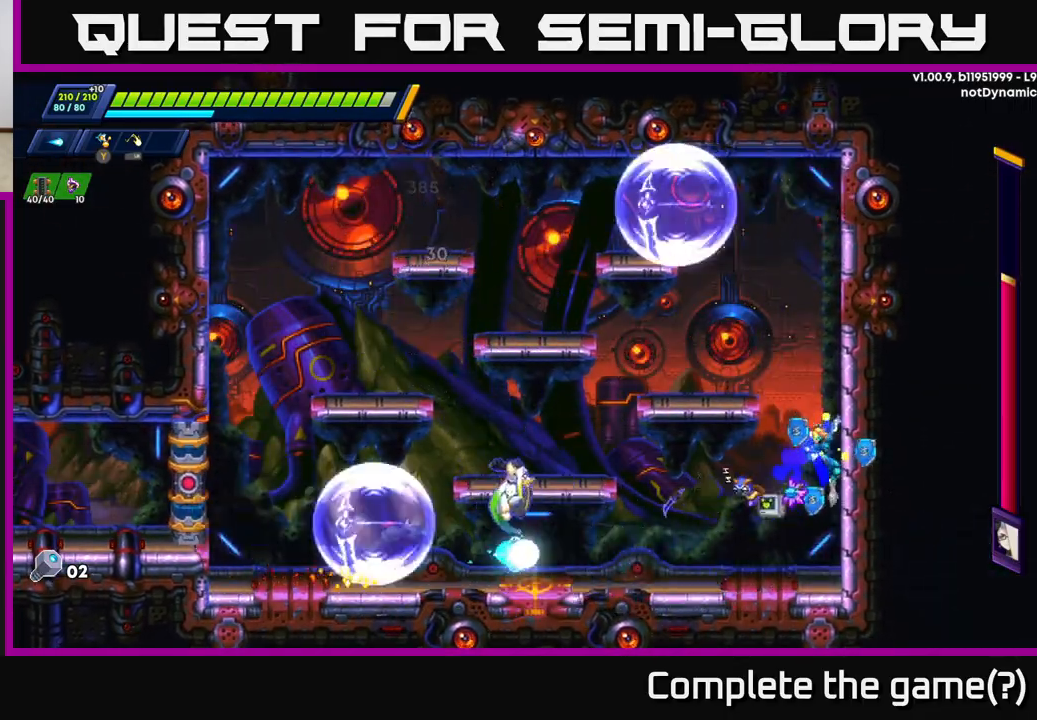
{"buttons": ["A", "R2"], "left_stick": "right", "right_stick": "center", "events": [[83, "X", "up"], [150, "X", "down"], [200, "left_stick", "right"], [233, "A", "down"], [233, "X", "up"], [300, "R2", "down"], [400, "A", "up"], [500, "A", "down"]]}
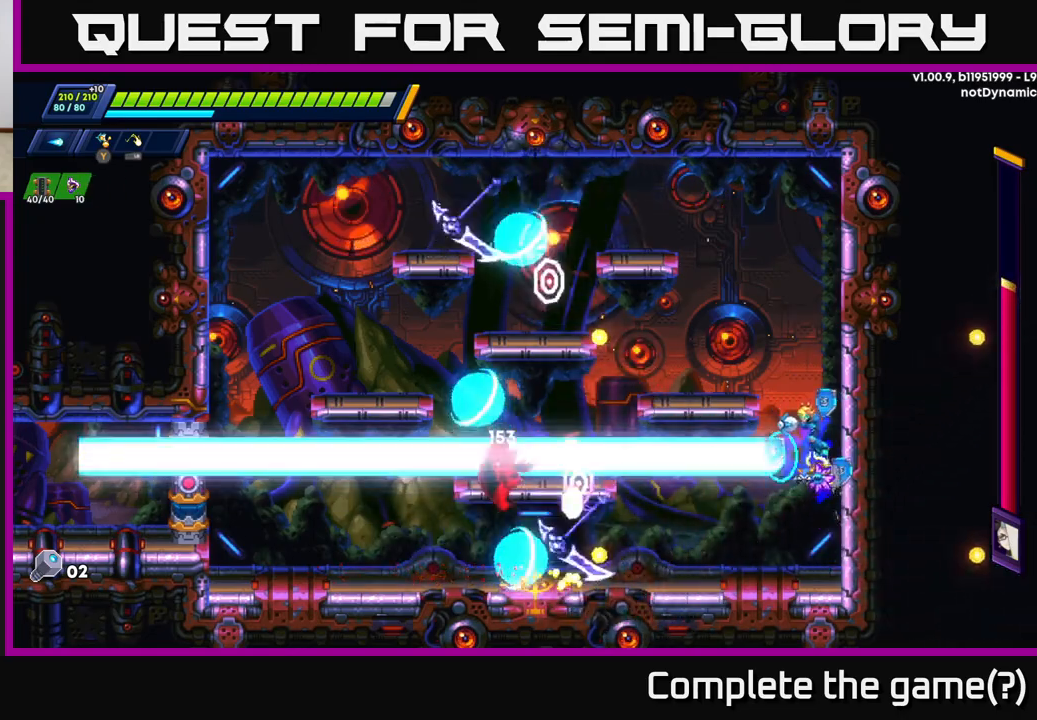
{"buttons": ["R2"], "left_stick": "right", "right_stick": "center", "events": [[167, "A", "up"], [250, "A", "down"], [450, "A", "up"]]}
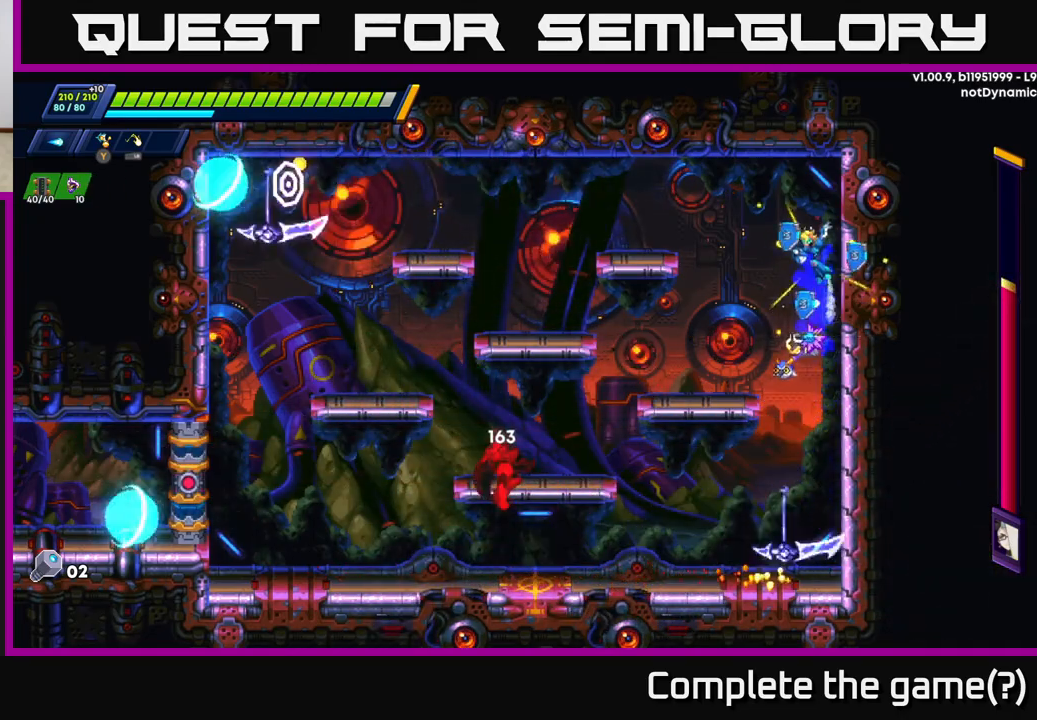
{"buttons": [], "left_stick": "left", "right_stick": "center", "events": [[83, "left_stick", "left"], [117, "A", "down"], [350, "A", "up"], [350, "R2", "up"]]}
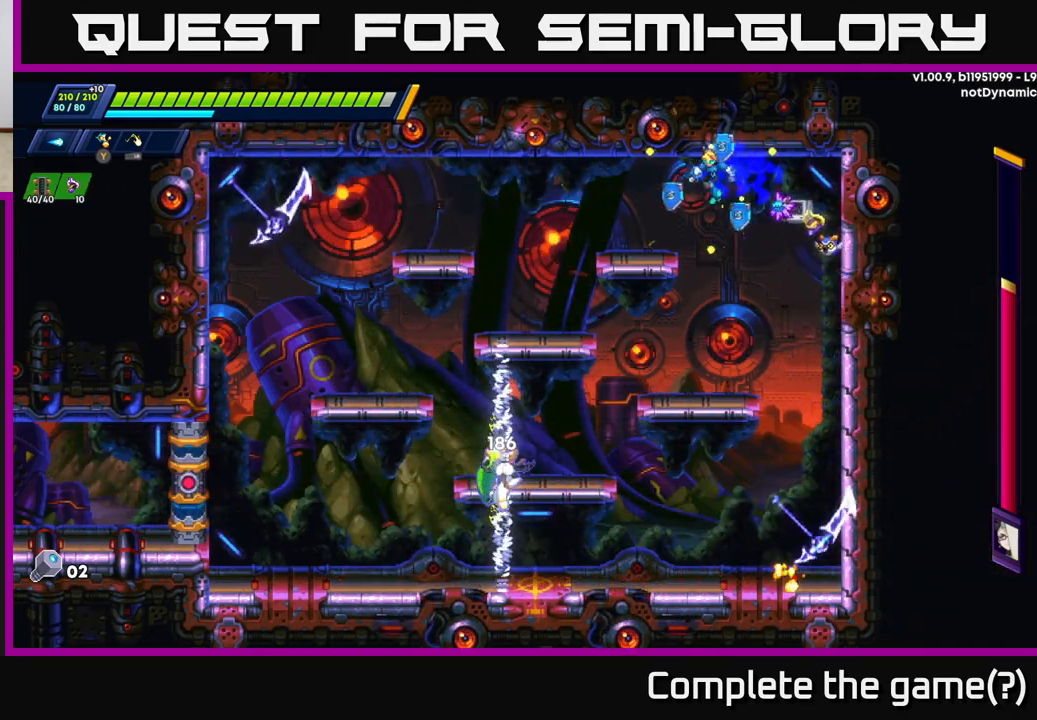
{"buttons": [], "left_stick": "down", "right_stick": "center", "events": [[133, "left_stick", "center"], [500, "left_stick", "down"]]}
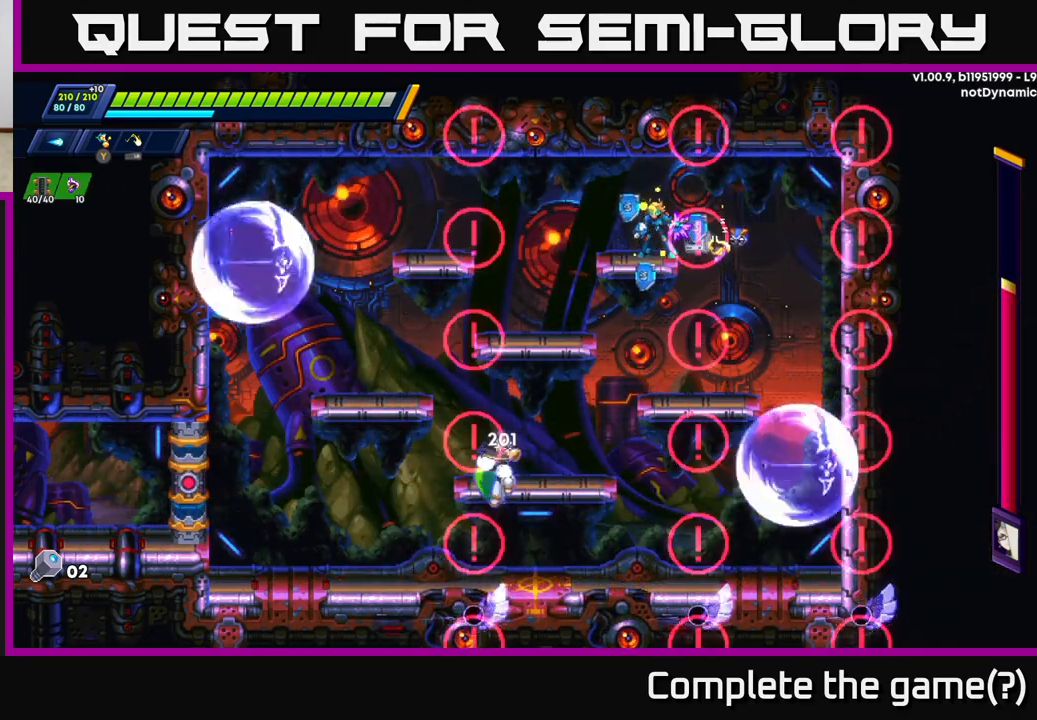
{"buttons": [], "left_stick": "left", "right_stick": "center", "events": [[50, "A", "down"], [167, "A", "up"], [167, "left_stick", "center"], [217, "left_stick", "left"]]}
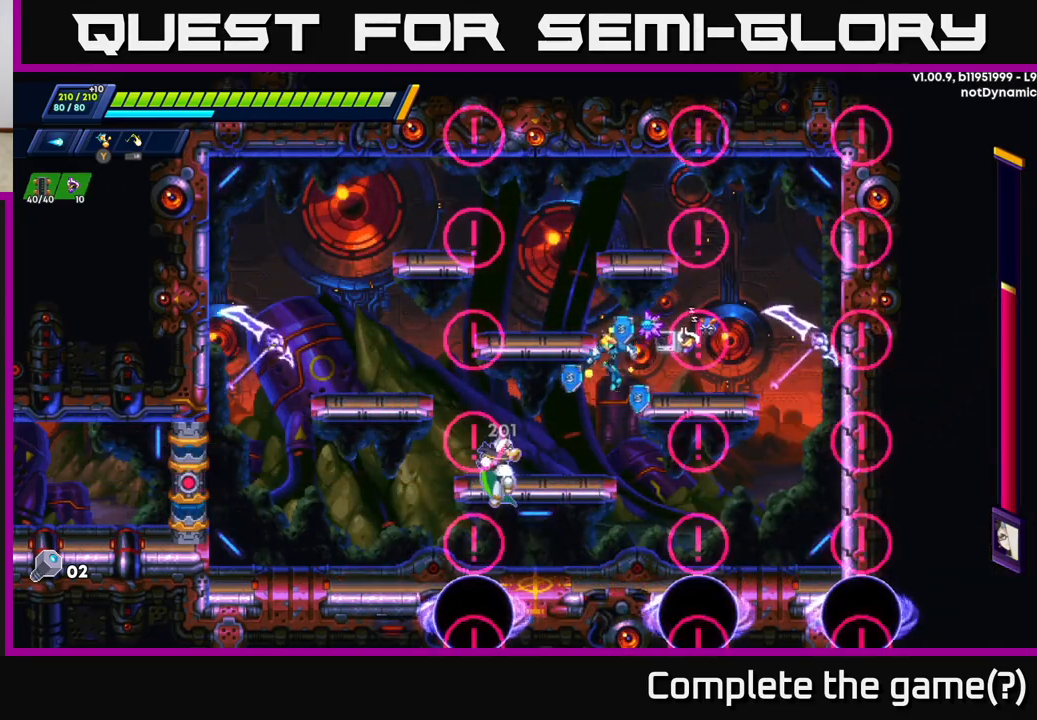
{"buttons": [], "left_stick": "center", "right_stick": "center", "events": [[100, "left_stick", "center"], [200, "X", "down"], [250, "X", "up"], [317, "X", "down"], [383, "X", "up"], [450, "X", "down"], [500, "X", "up"]]}